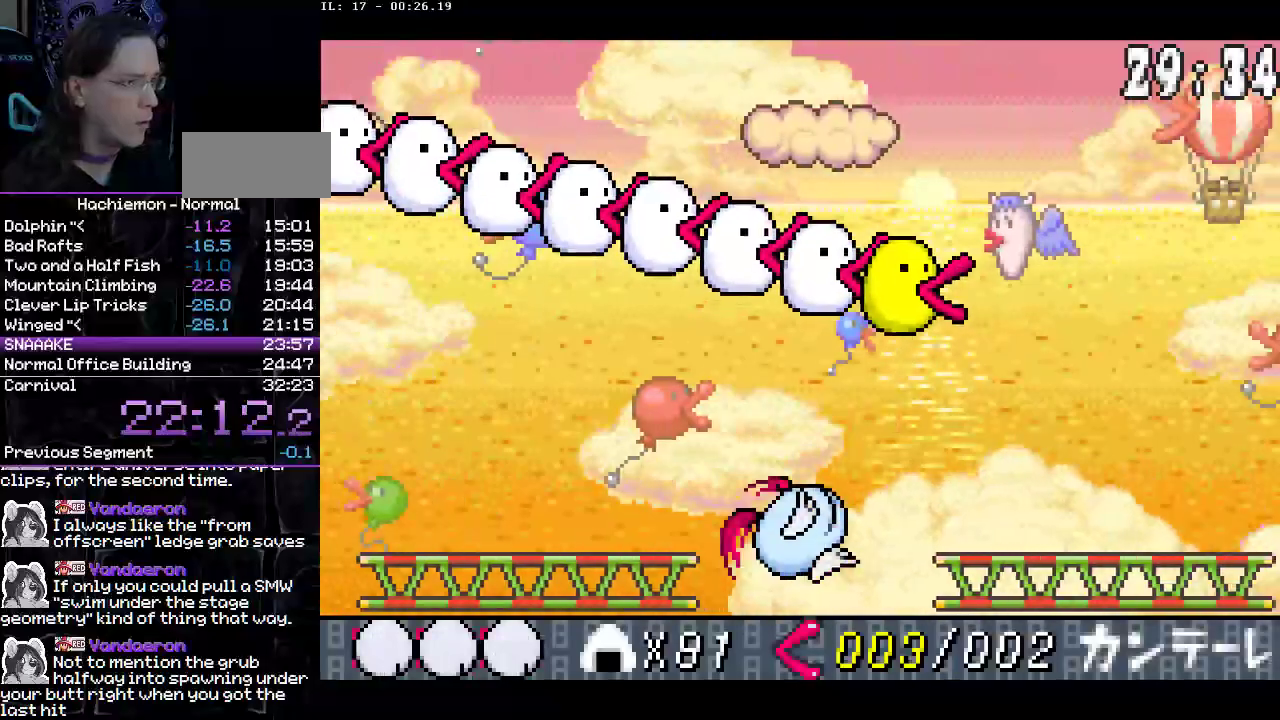
Gameplay with a controller (PlayStation layout); each line is a JSON object with the inputs held at the frame after it. "events" lists button and stick changes between this image and that frame as [ms after this image, input, new state], when the widget could be followed in between. Not read: L3 R1 R3.
{"buttons": ["CIRCLE", "DPAD_RIGHT"]}
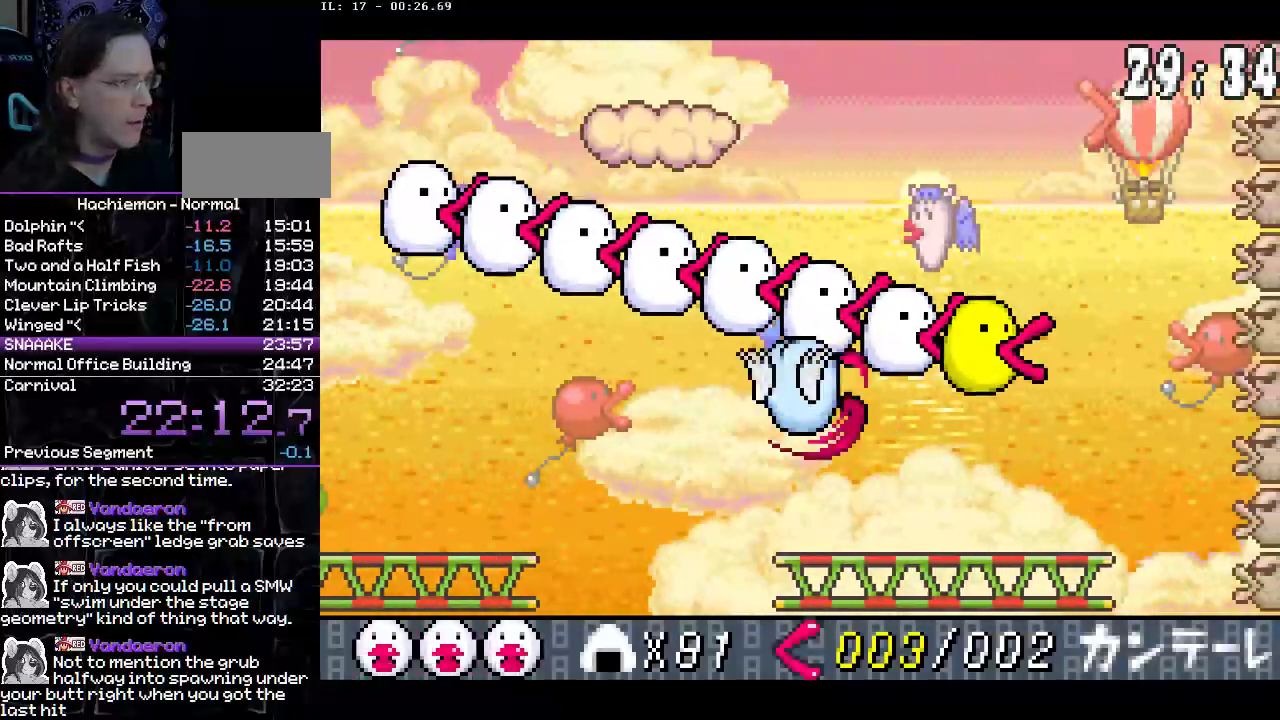
{"buttons": ["DPAD_LEFT"], "events": [[17, "CIRCLE", "up"], [67, "CIRCLE", "down"], [100, "DPAD_RIGHT", "up"], [133, "CIRCLE", "up"], [200, "DPAD_LEFT", "down"]]}
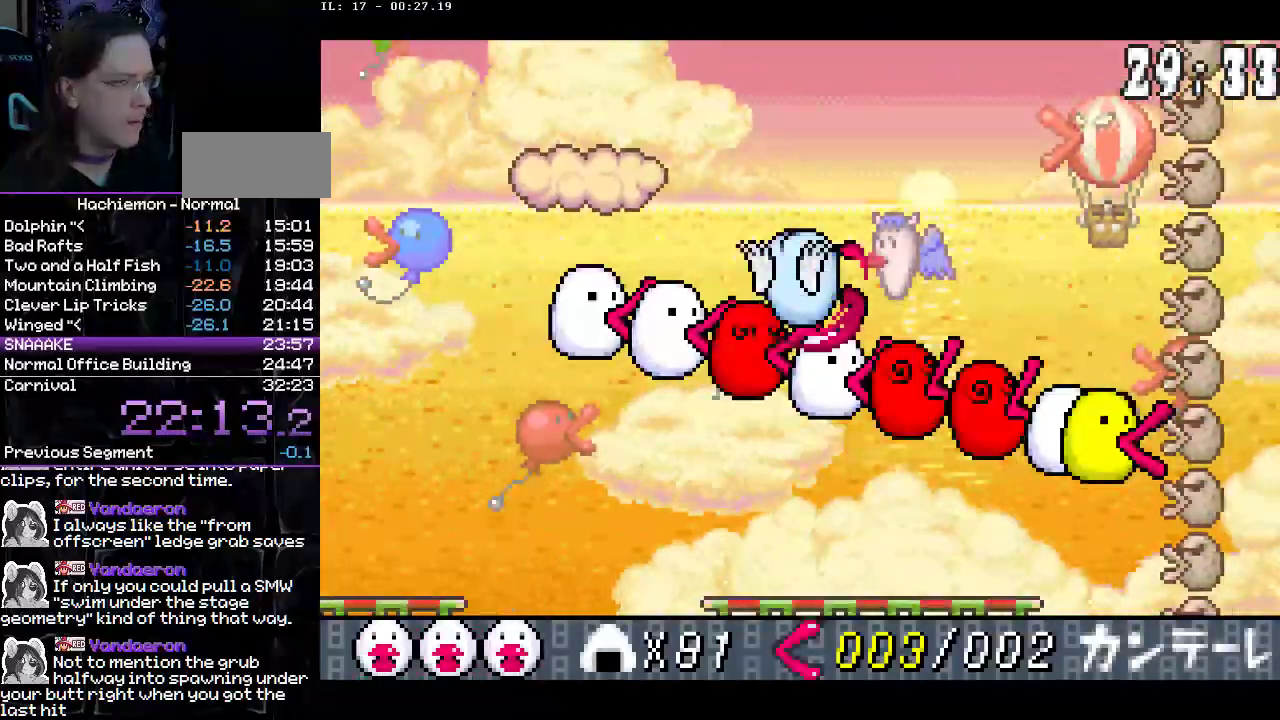
{"buttons": ["CIRCLE", "DPAD_LEFT"], "events": [[200, "CIRCLE", "down"]]}
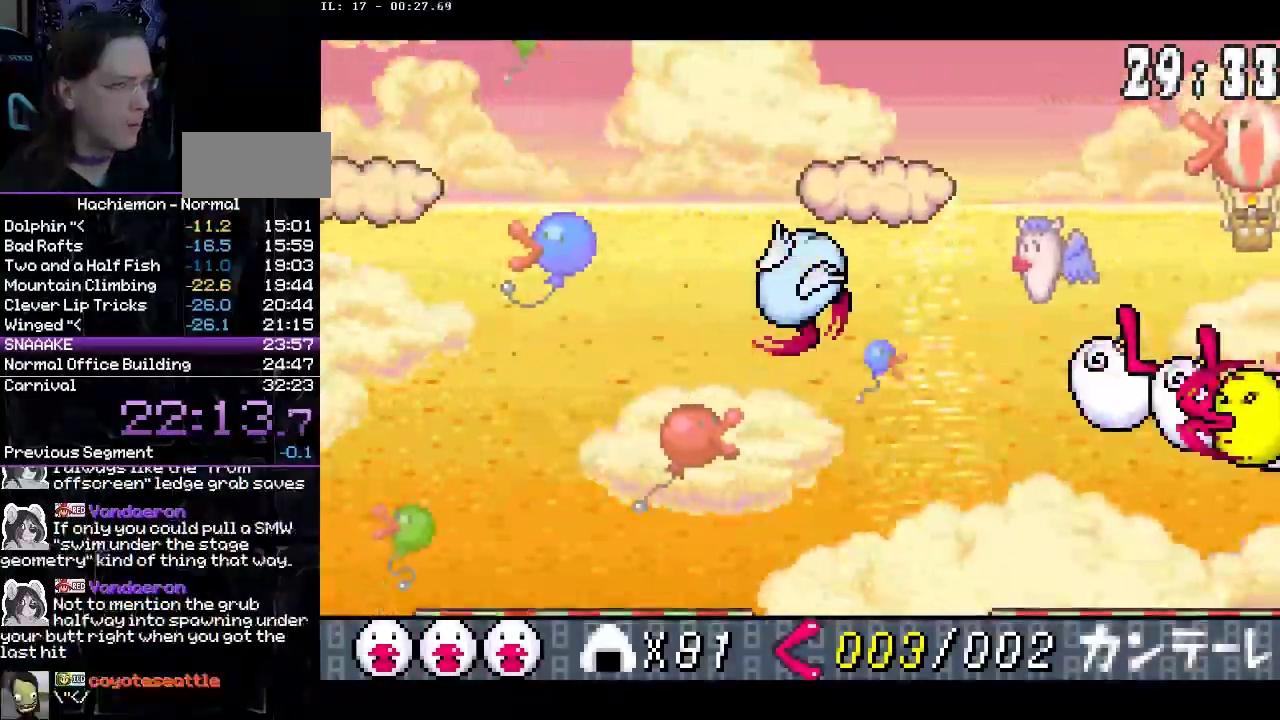
{"buttons": ["CIRCLE", "DPAD_DOWN", "DPAD_LEFT"], "events": [[33, "CROSS", "down"], [50, "CIRCLE", "up"], [50, "DPAD_LEFT", "up"], [150, "CROSS", "up"], [350, "DPAD_LEFT", "down"], [433, "DPAD_DOWN", "down"], [467, "CIRCLE", "down"]]}
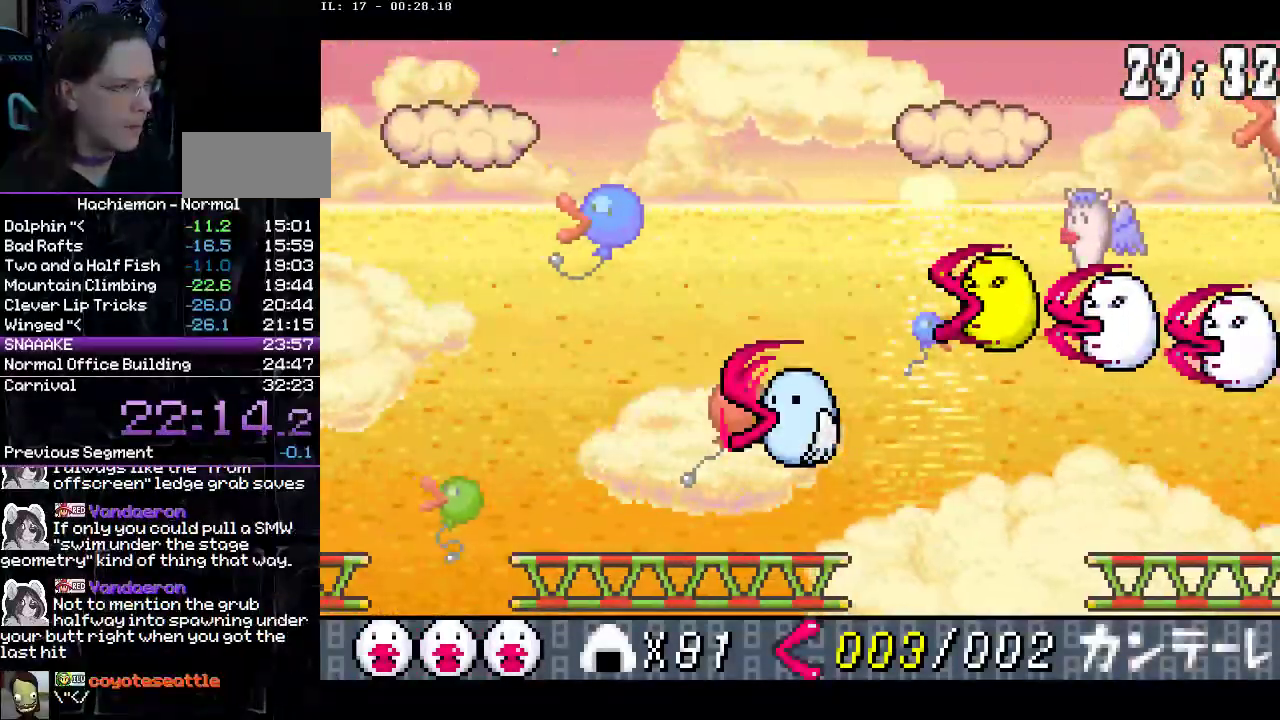
{"buttons": ["CIRCLE", "DPAD_RIGHT"], "events": [[33, "DPAD_LEFT", "up"], [83, "CIRCLE", "up"], [100, "DPAD_DOWN", "up"], [233, "DPAD_RIGHT", "down"], [250, "CIRCLE", "down"], [367, "CIRCLE", "up"], [417, "CIRCLE", "down"]]}
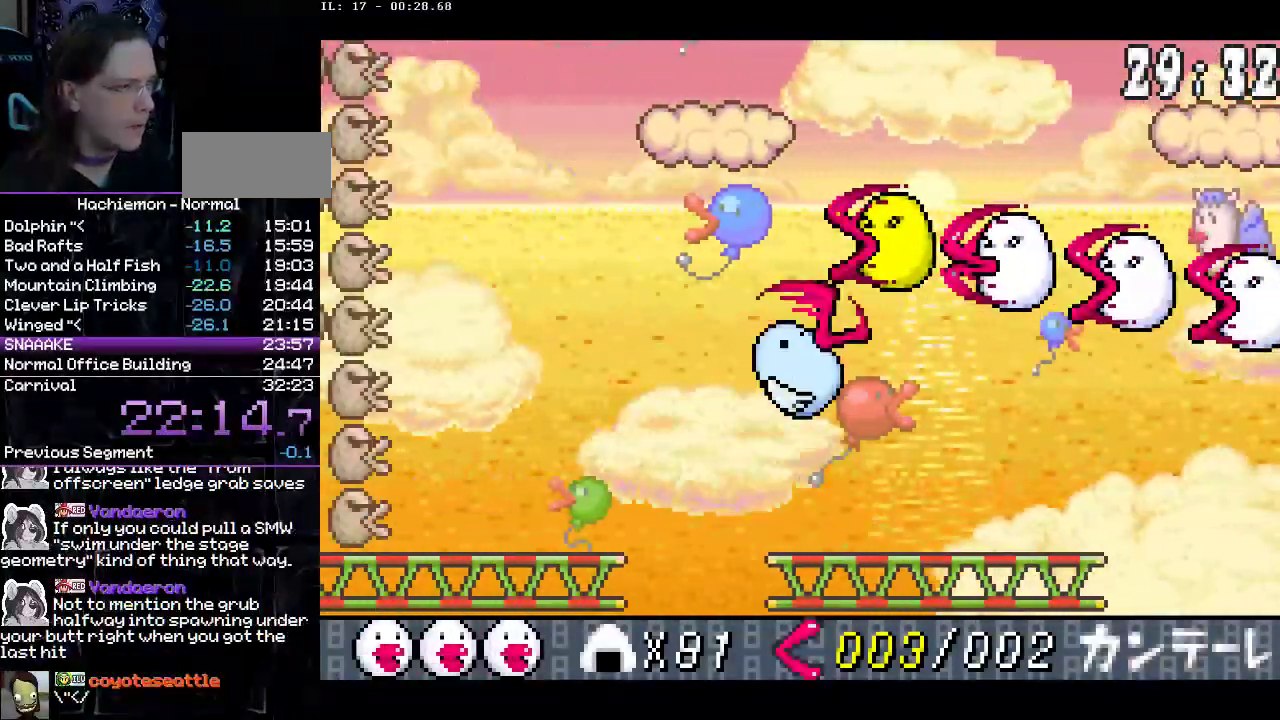
{"buttons": ["DPAD_RIGHT"], "events": [[33, "CIRCLE", "up"], [83, "CIRCLE", "down"], [100, "DPAD_RIGHT", "up"], [267, "DPAD_LEFT", "down"], [383, "DPAD_LEFT", "up"], [500, "CIRCLE", "up"], [500, "DPAD_RIGHT", "down"]]}
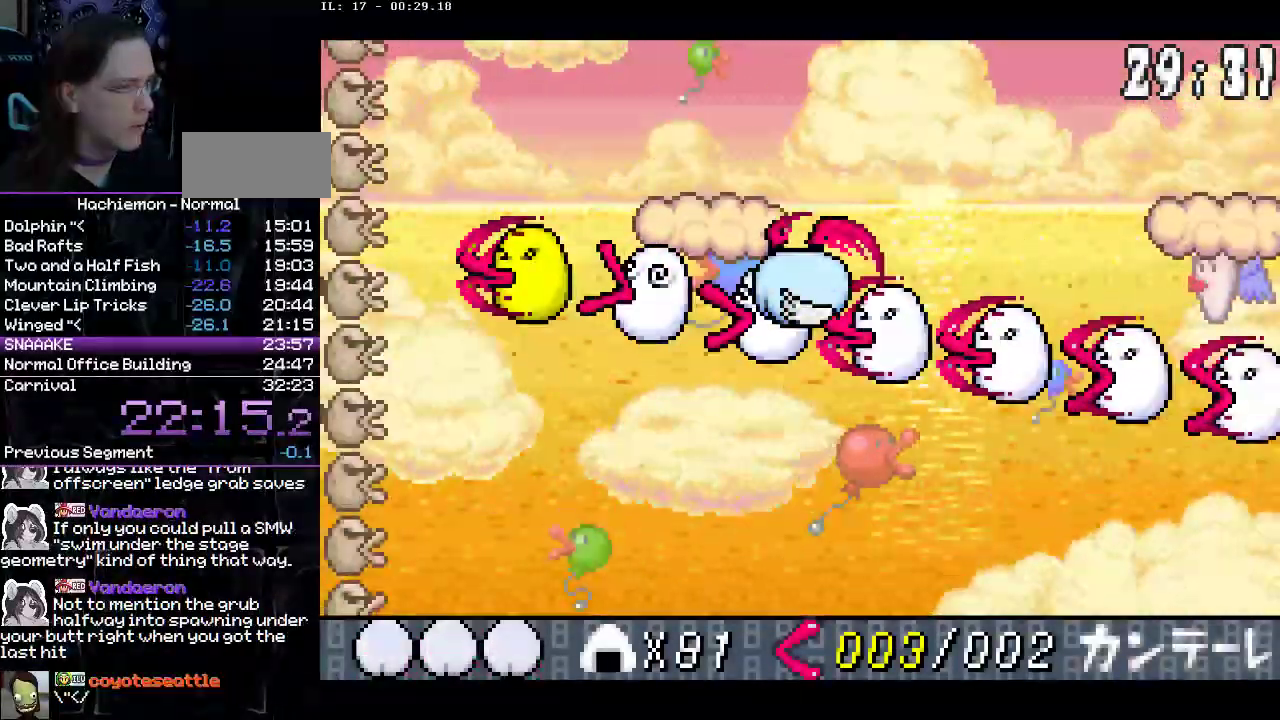
{"buttons": ["DPAD_LEFT"], "events": [[100, "CIRCLE", "down"], [150, "DPAD_RIGHT", "up"], [383, "CIRCLE", "up"], [417, "DPAD_LEFT", "down"]]}